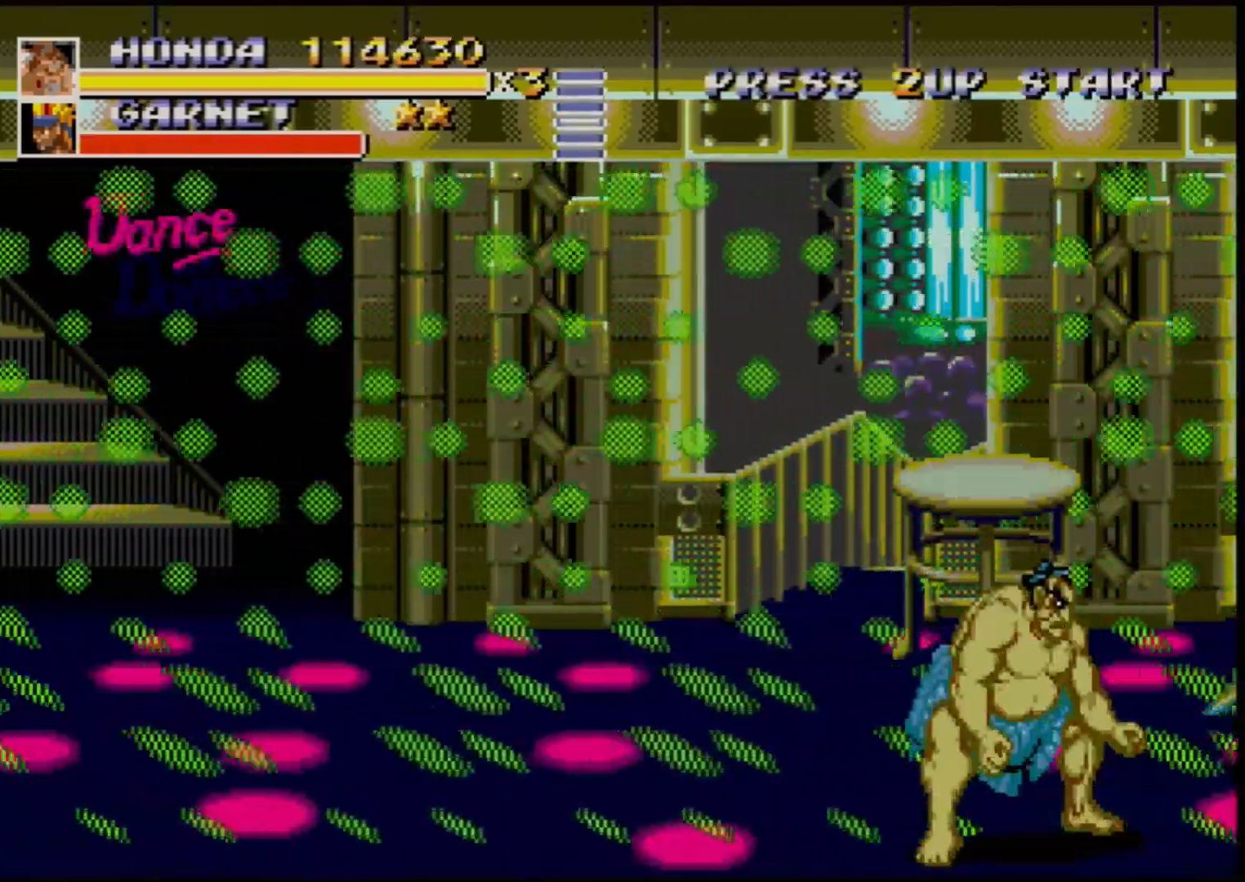
Gameplay with a controller (Xbox layout); each line is a JSON object with the inputs held at the frame after it. "events" lists button and stick changes between this image and that frame as [ms after this image, input, new state], when the widget could be followed in between. Not read: L1 L2 L3 R1 R2 R3.
{"buttons": ["DPAD_UP", "DPAD_LEFT"], "events": [[17, "B", "up"], [283, "DPAD_LEFT", "down"], [317, "DPAD_UP", "down"]]}
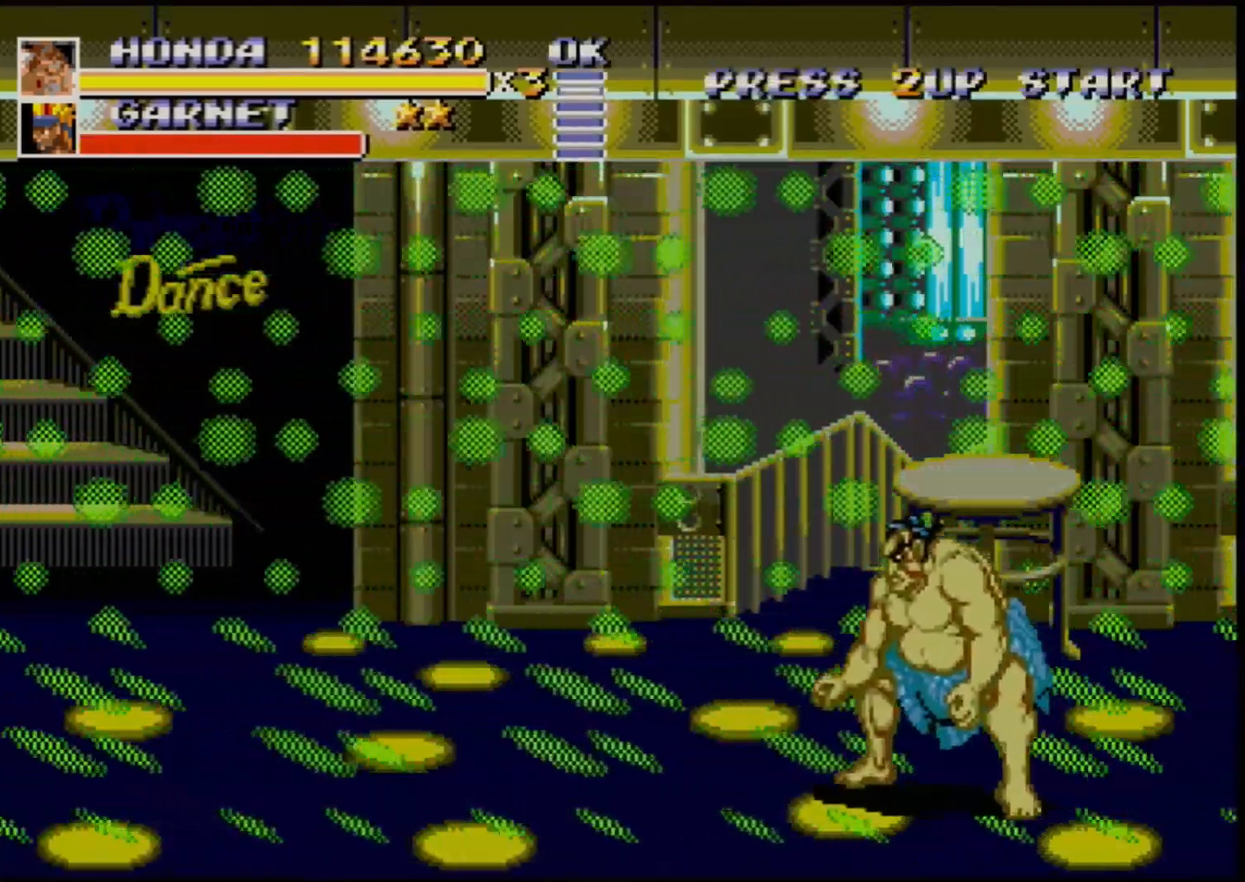
{"buttons": ["DPAD_UP", "DPAD_RIGHT"], "events": [[67, "DPAD_LEFT", "up"], [100, "DPAD_RIGHT", "down"]]}
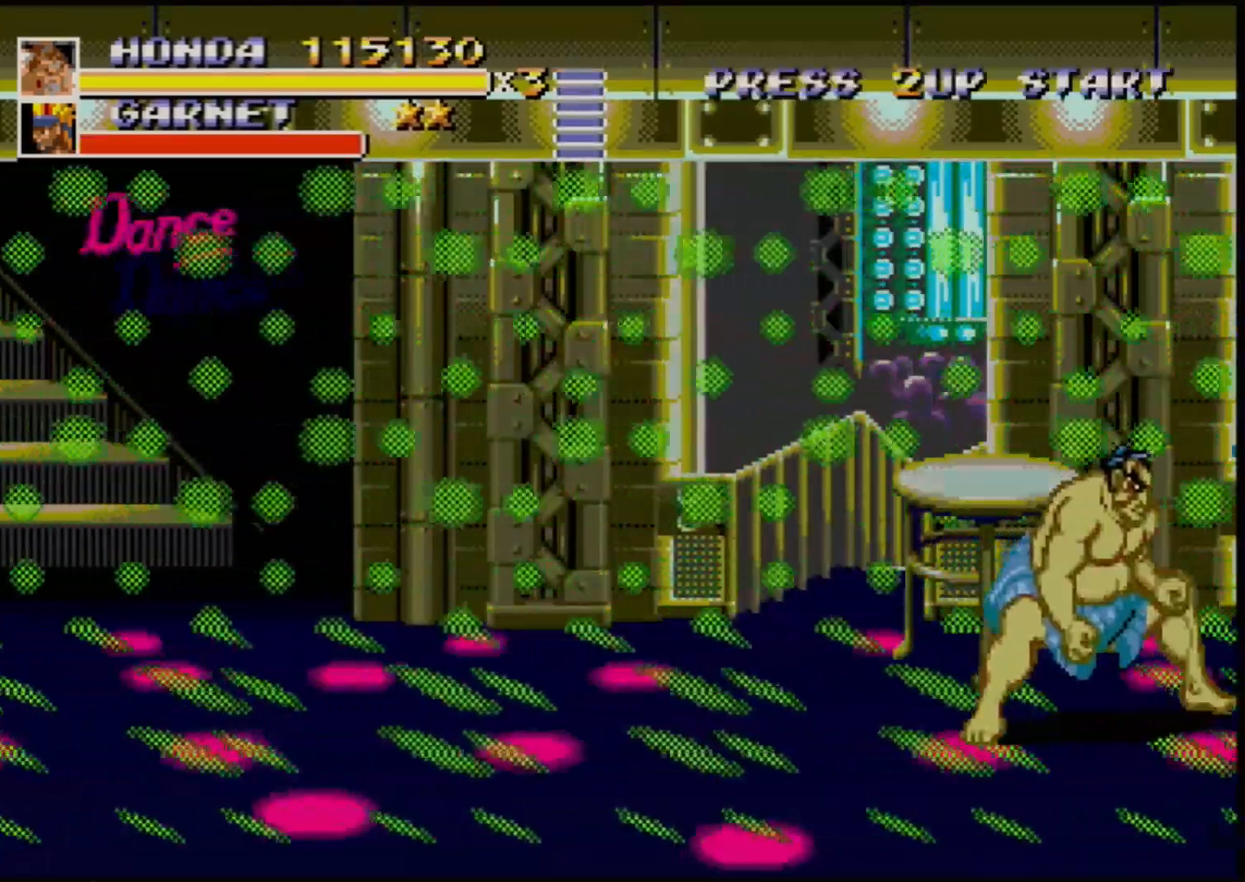
{"buttons": ["B", "DPAD_UP"], "events": [[383, "DPAD_RIGHT", "up"], [467, "DPAD_LEFT", "down"], [483, "B", "down"], [500, "DPAD_LEFT", "up"]]}
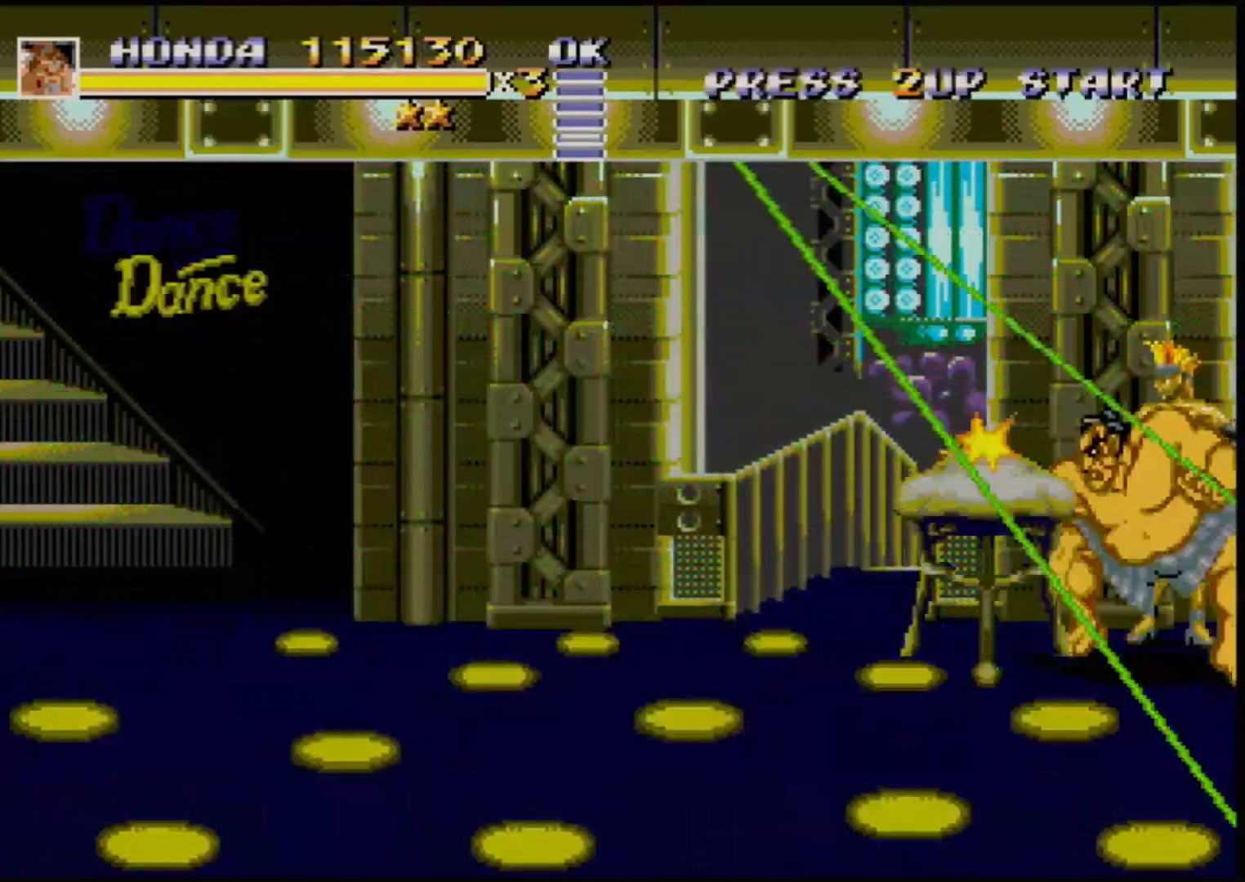
{"buttons": ["DPAD_UP", "DPAD_LEFT"], "events": [[50, "DPAD_LEFT", "down"], [83, "B", "up"], [233, "DPAD_LEFT", "up"], [317, "DPAD_RIGHT", "down"], [333, "DPAD_RIGHT", "up"], [367, "B", "down"], [367, "DPAD_LEFT", "down"], [483, "B", "up"]]}
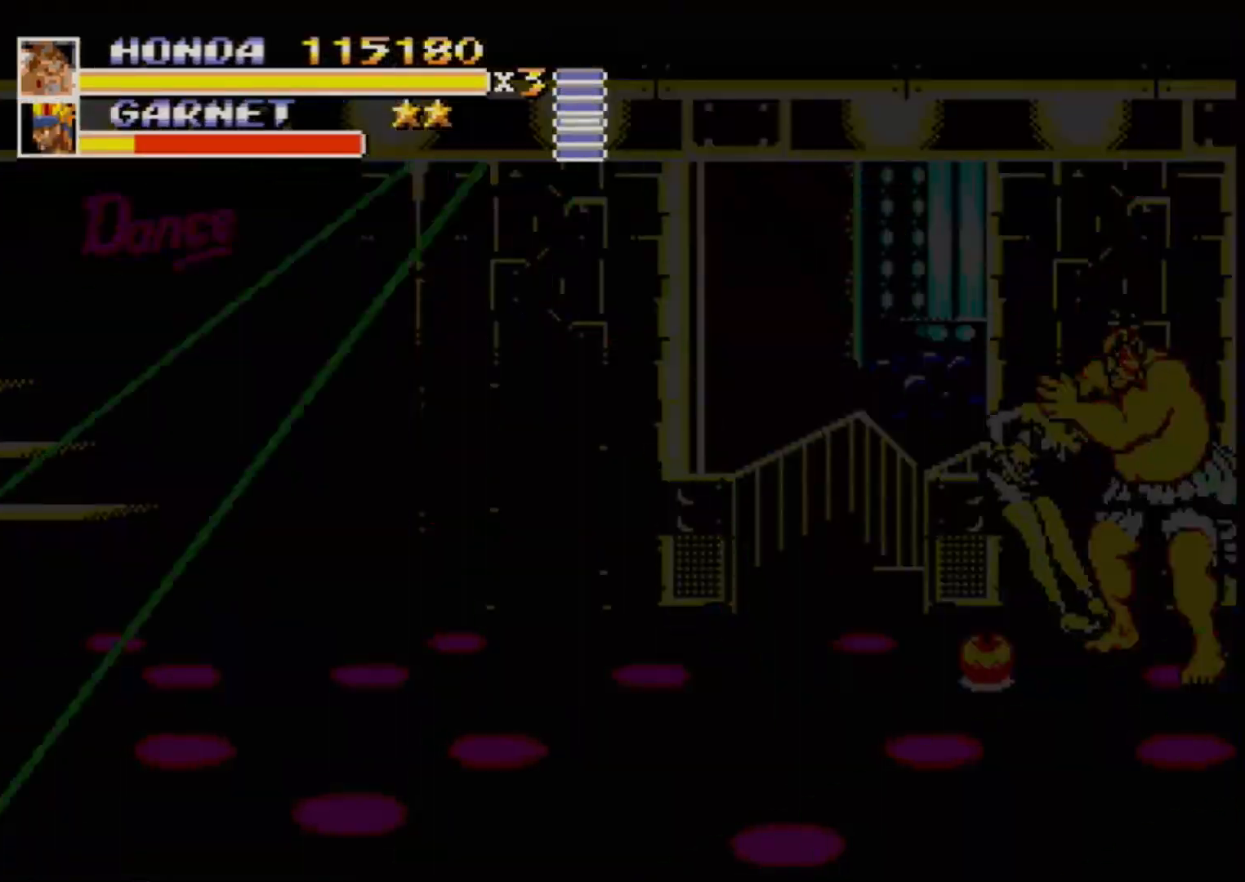
{"buttons": ["DPAD_LEFT"], "events": [[233, "DPAD_UP", "up"], [250, "B", "down"], [333, "B", "up"]]}
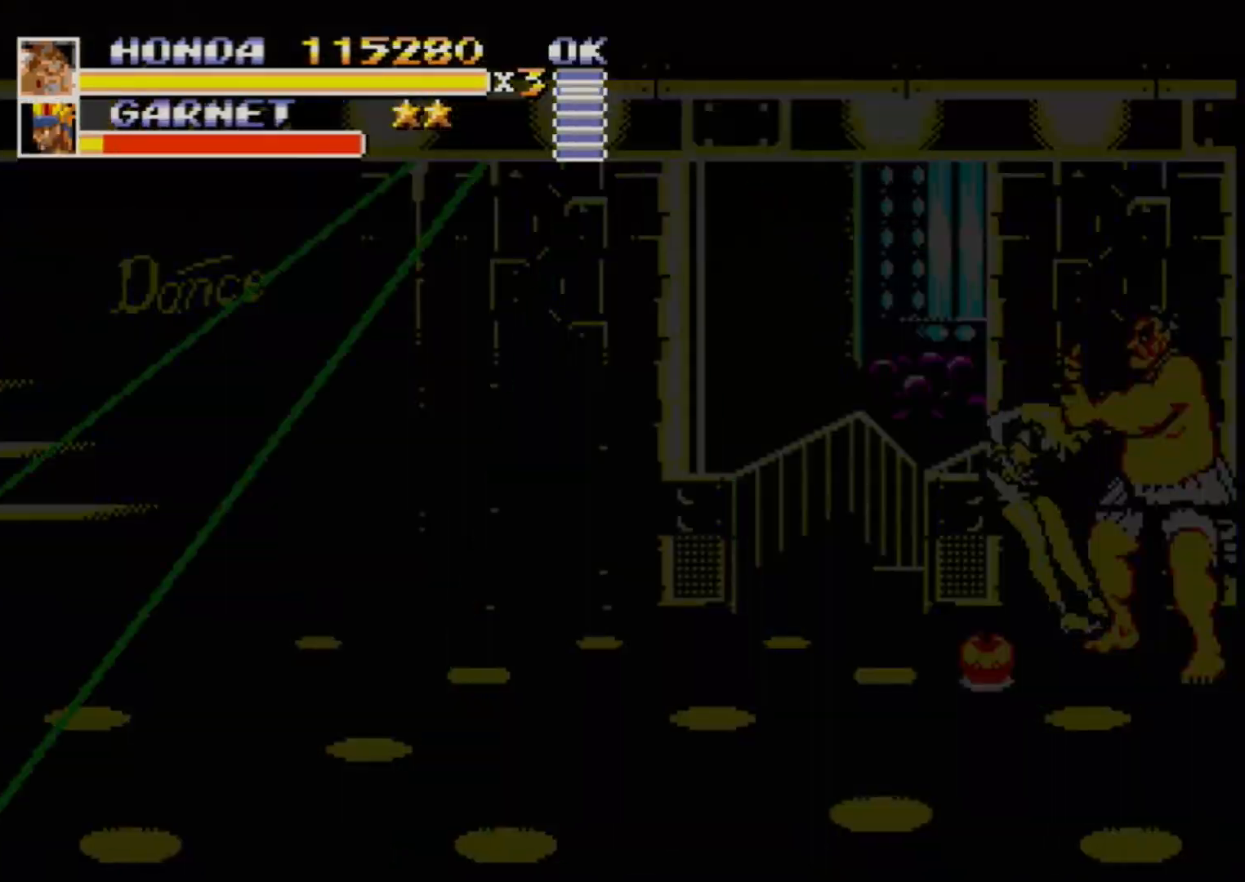
{"buttons": ["DPAD_LEFT"], "events": []}
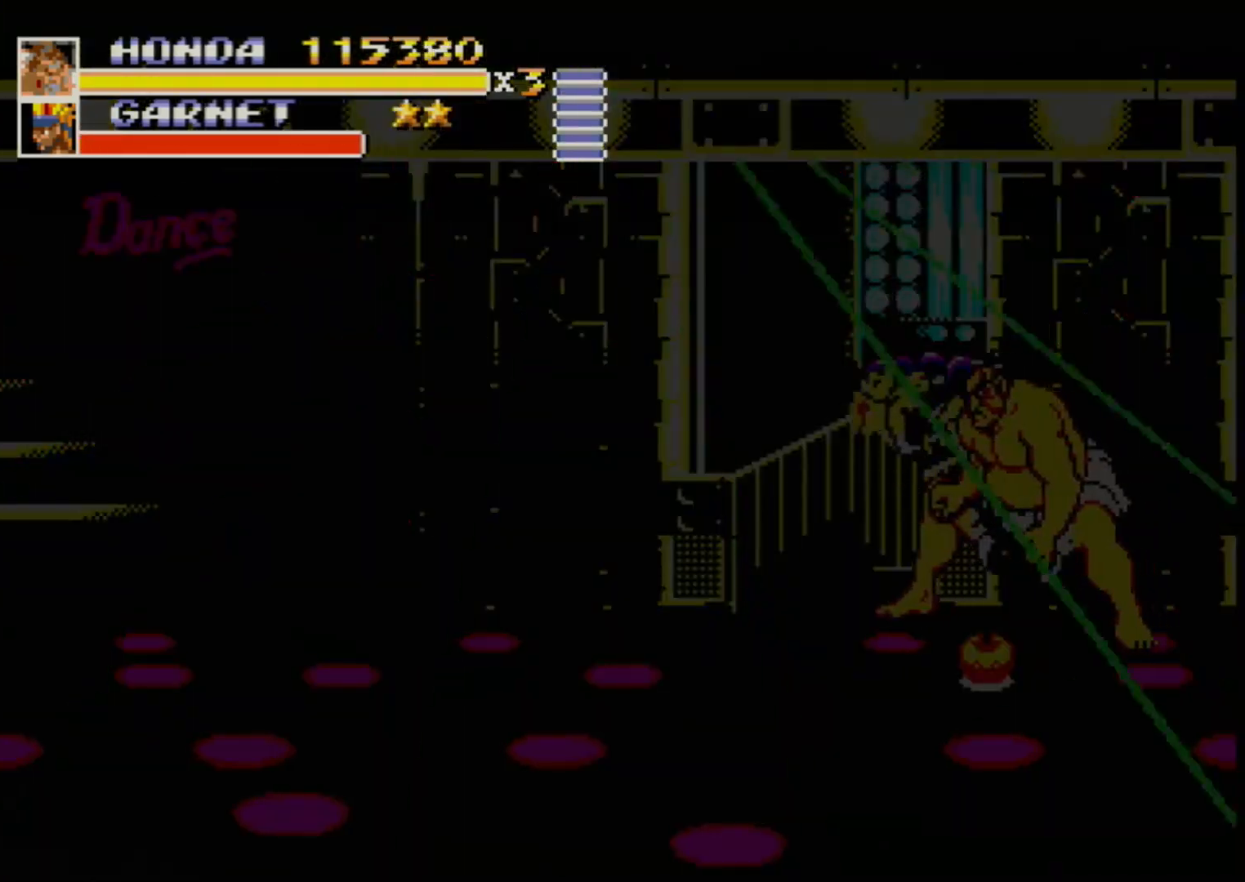
{"buttons": ["DPAD_DOWN", "DPAD_LEFT"], "events": [[167, "DPAD_DOWN", "down"]]}
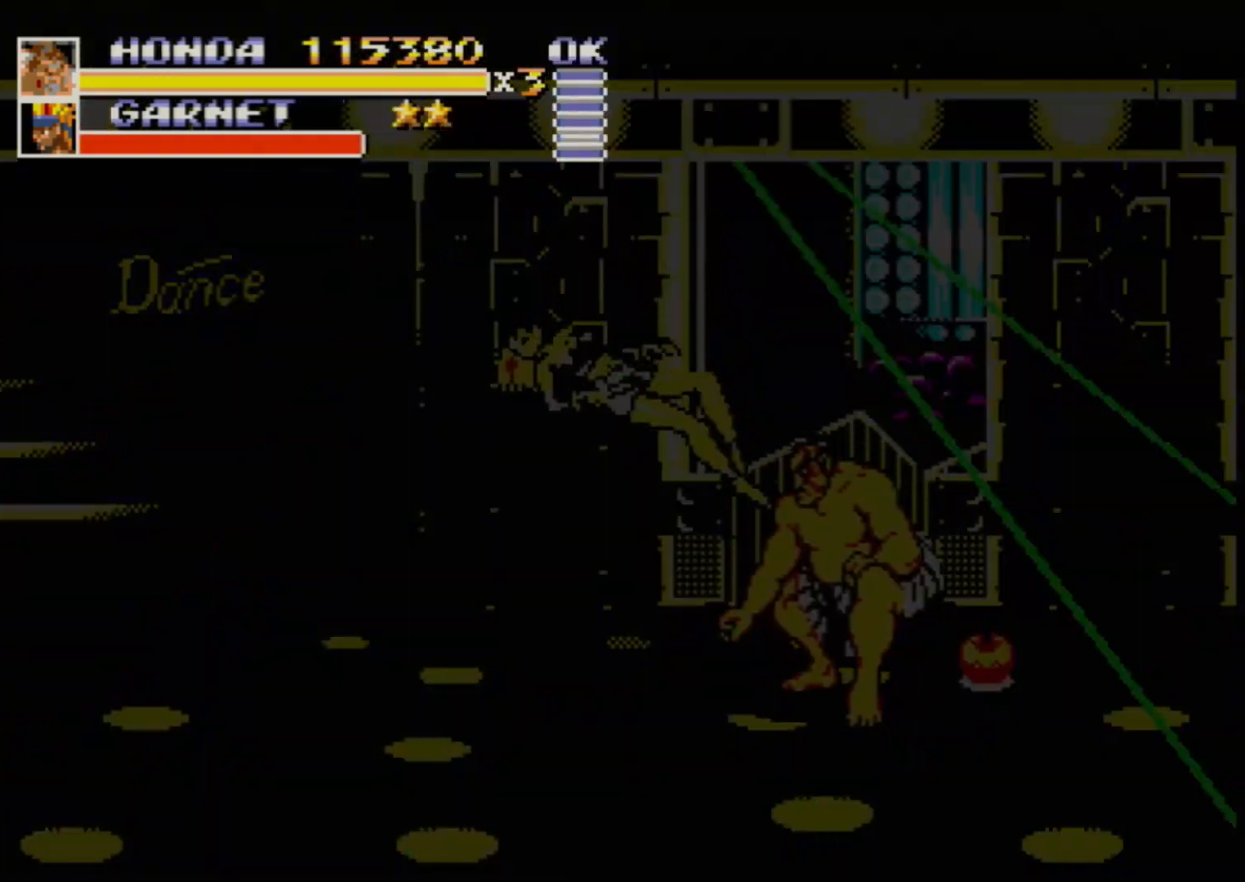
{"buttons": [], "events": [[267, "DPAD_DOWN", "up"], [267, "DPAD_LEFT", "up"]]}
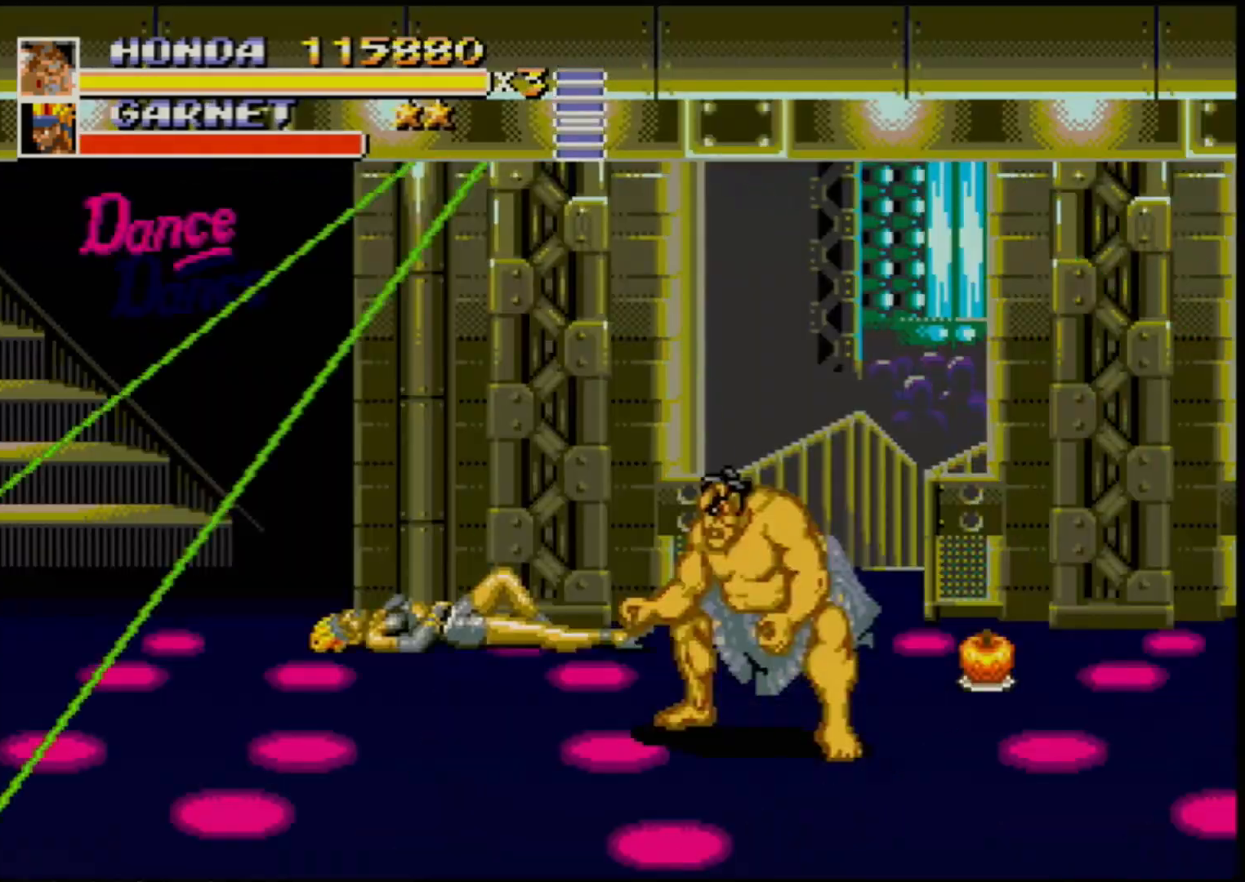
{"buttons": [], "events": []}
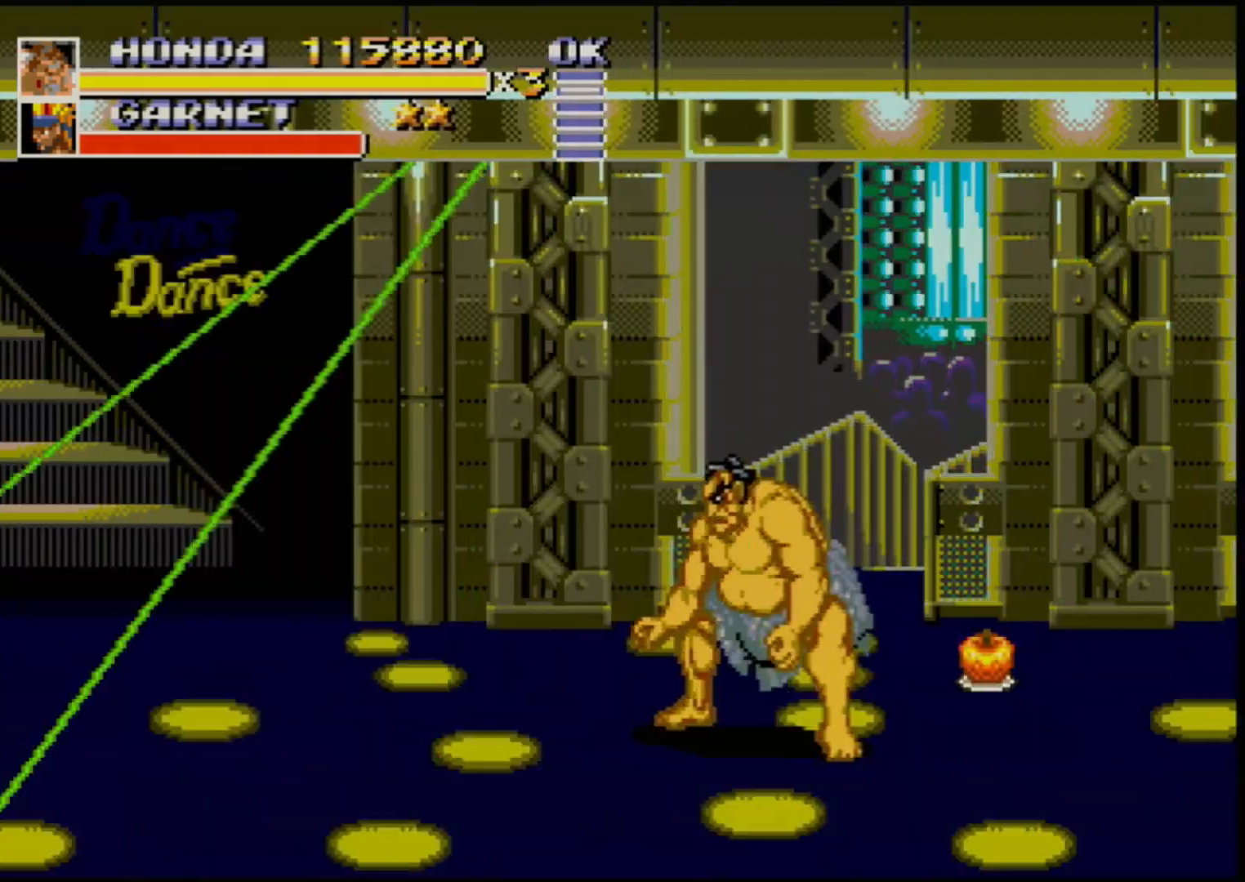
{"buttons": [], "events": []}
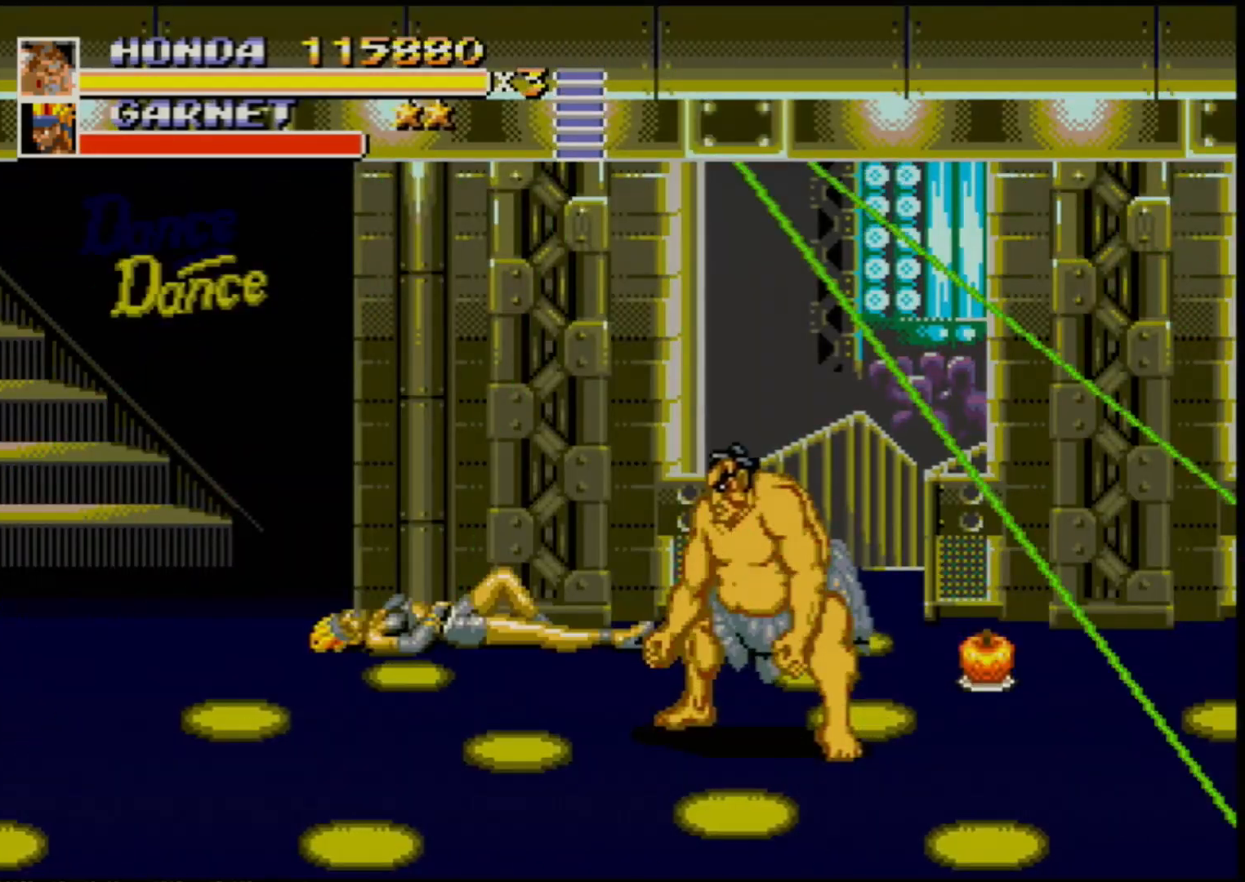
{"buttons": [], "events": []}
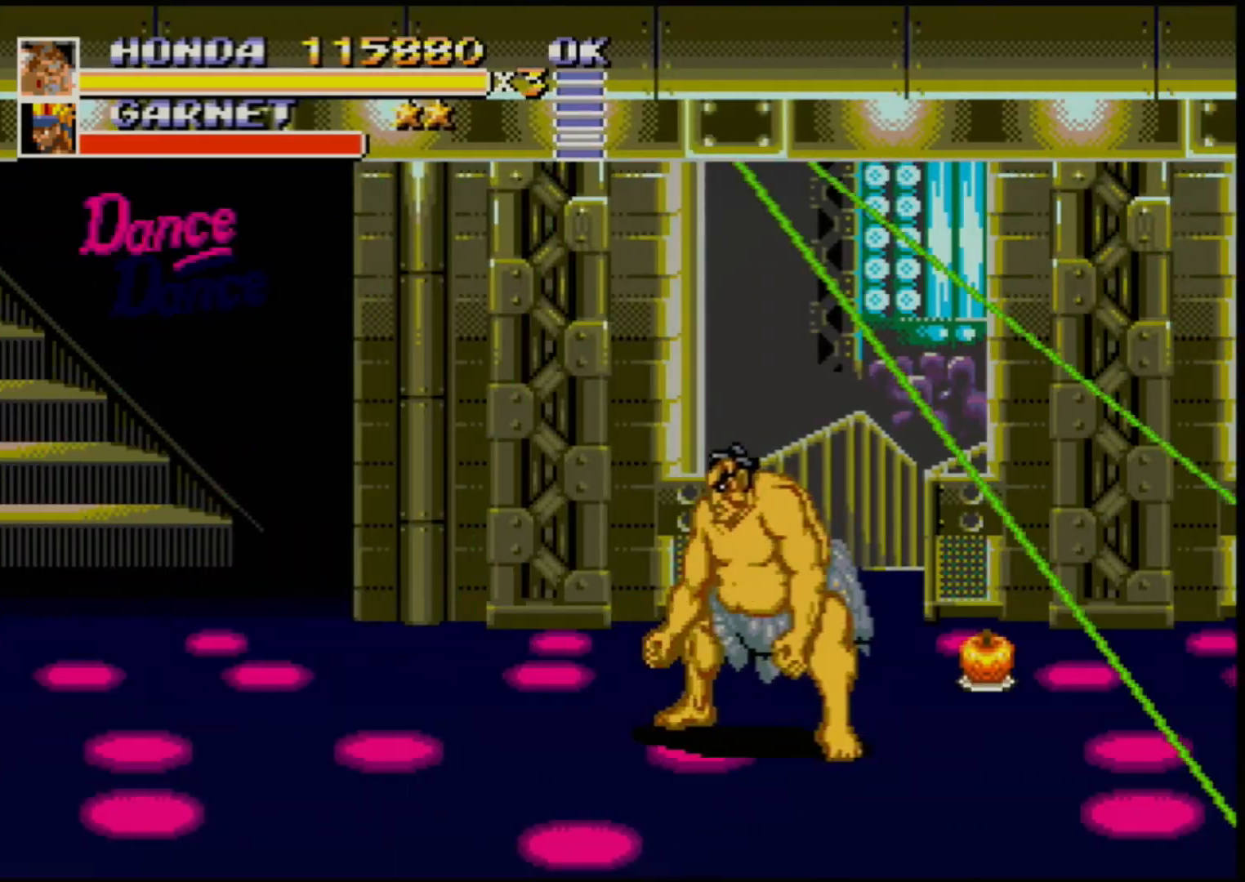
{"buttons": [], "events": [[167, "DPAD_RIGHT", "down"], [433, "DPAD_RIGHT", "up"]]}
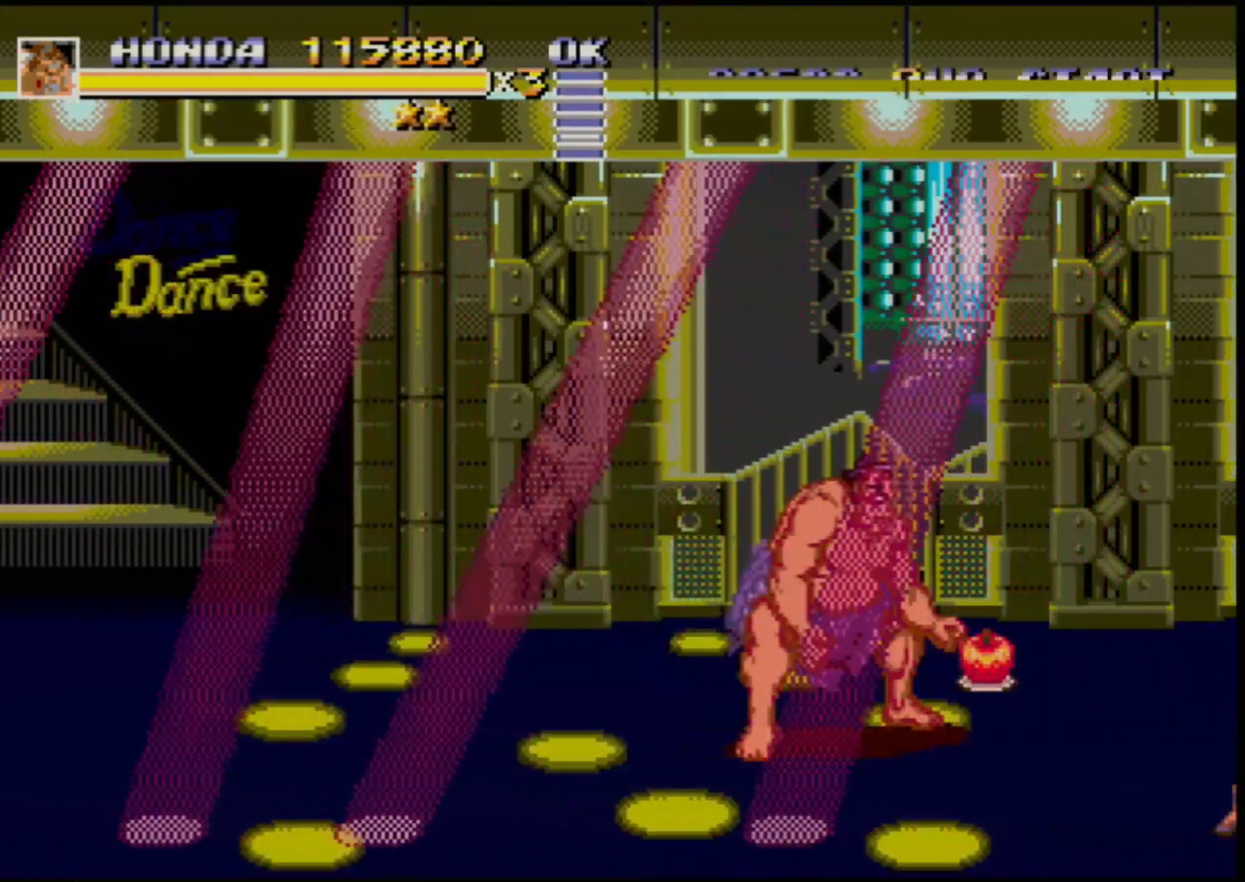
{"buttons": [], "events": [[100, "DPAD_DOWN", "down"], [217, "DPAD_DOWN", "up"]]}
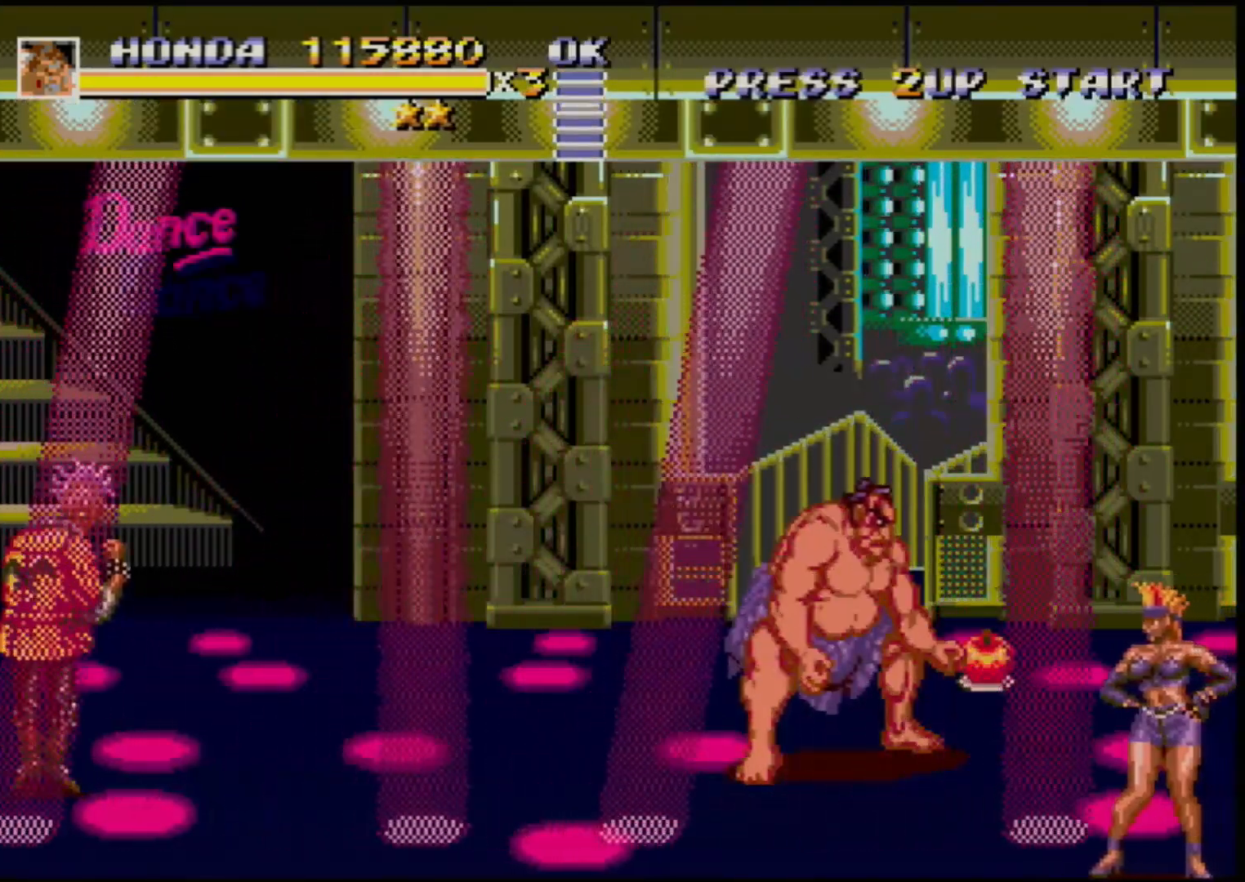
{"buttons": ["DPAD_DOWN", "DPAD_RIGHT"], "events": [[117, "DPAD_DOWN", "down"], [117, "DPAD_RIGHT", "down"], [400, "B", "down"], [500, "B", "up"]]}
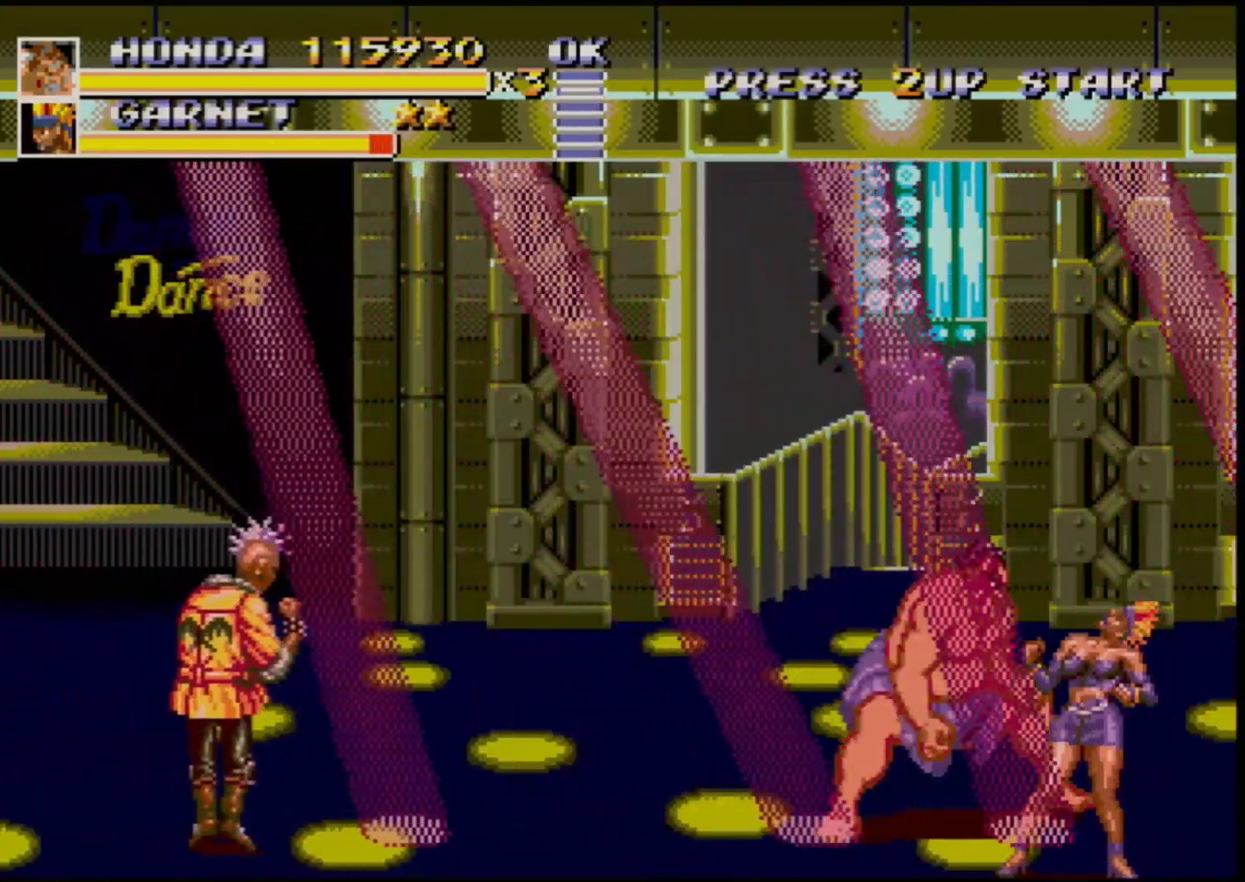
{"buttons": ["B", "DPAD_RIGHT"], "events": [[233, "DPAD_DOWN", "up"], [350, "B", "down"]]}
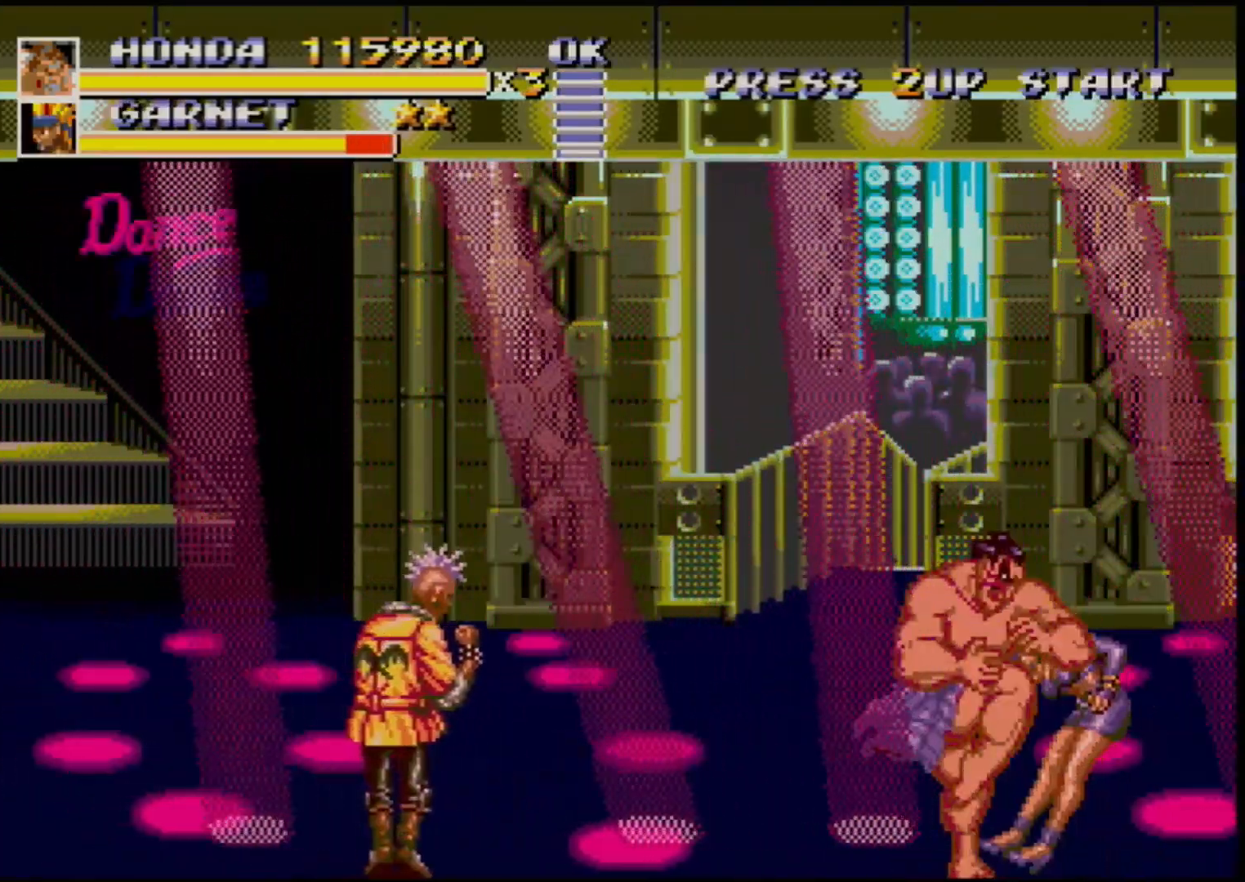
{"buttons": [], "events": [[83, "B", "up"], [200, "B", "down"], [367, "DPAD_RIGHT", "up"], [417, "B", "up"]]}
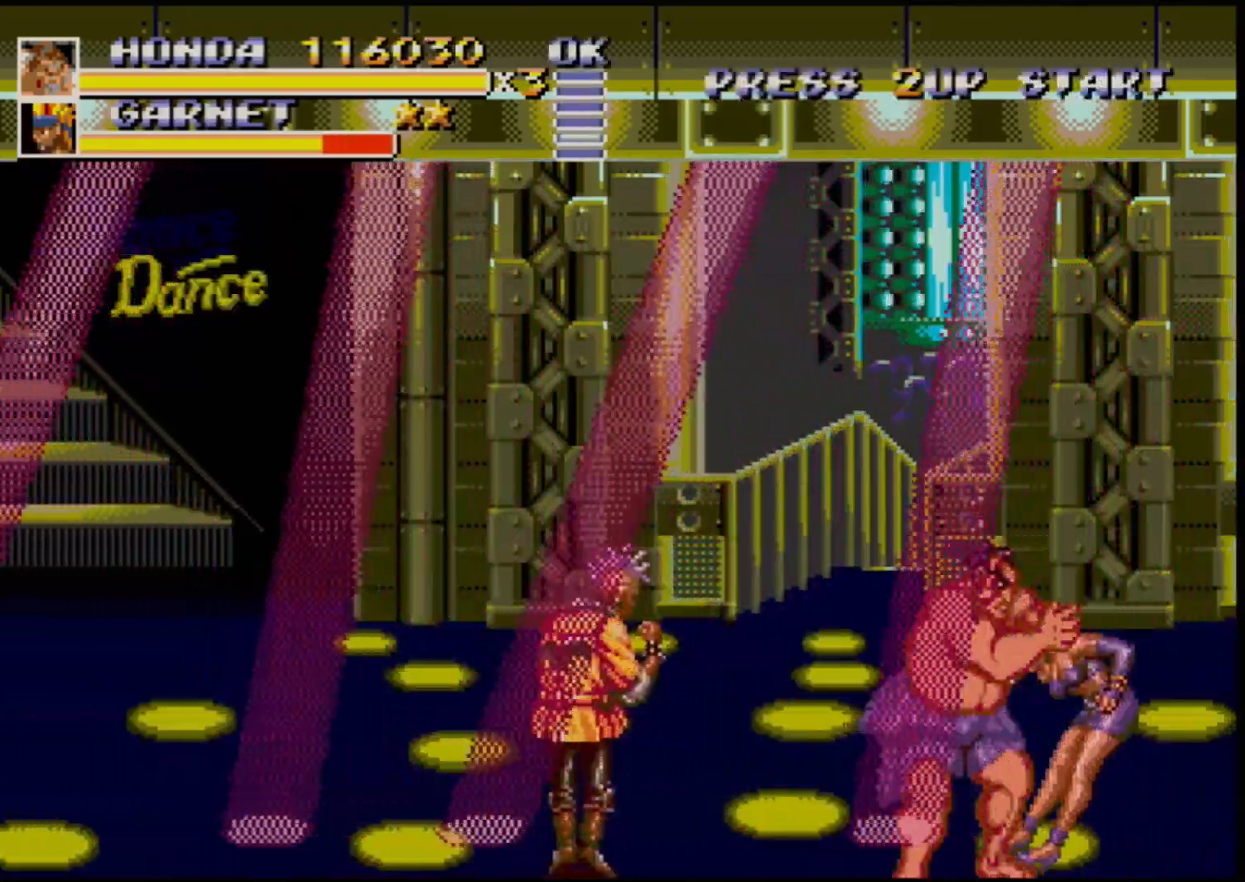
{"buttons": [], "events": [[100, "C", "down"], [183, "C", "up"]]}
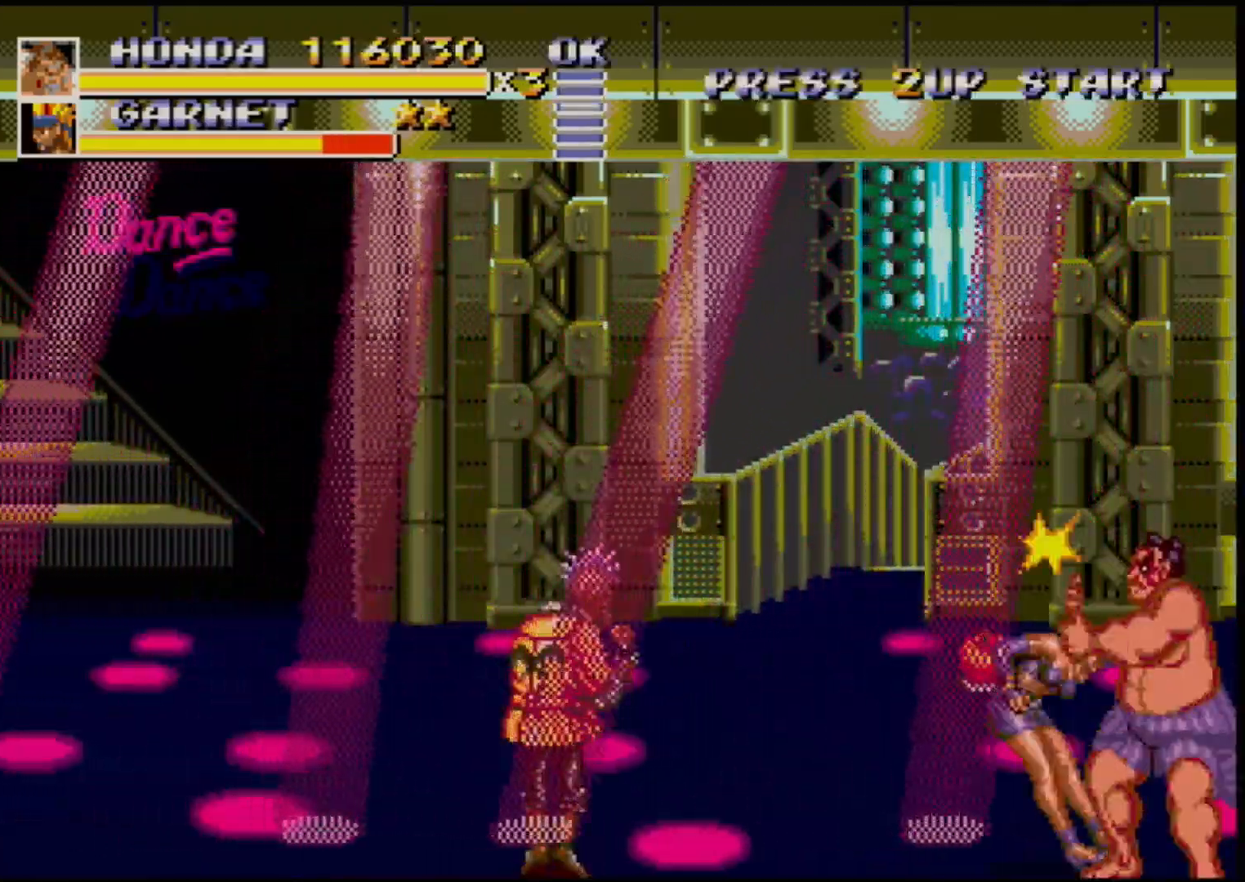
{"buttons": [], "events": [[50, "B", "down"], [83, "B", "up"]]}
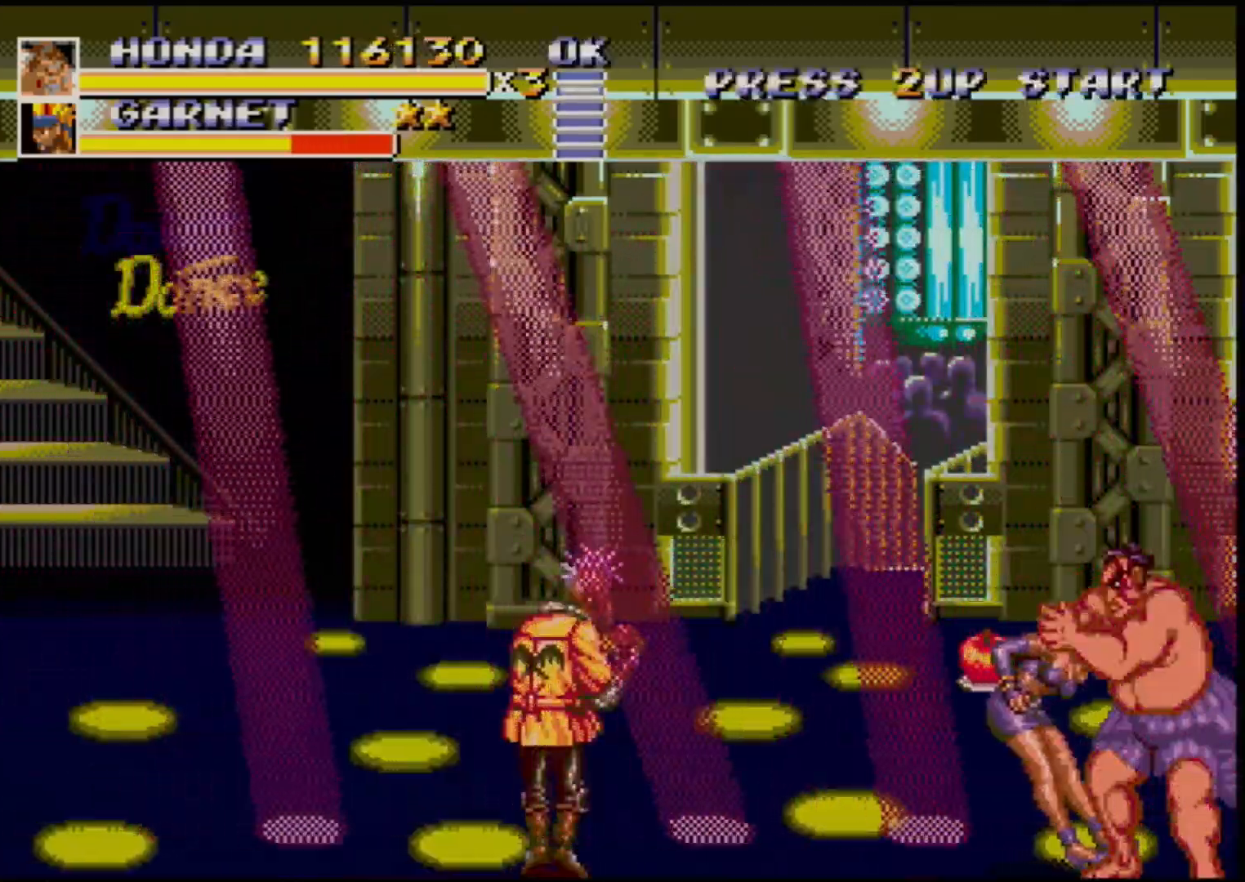
{"buttons": [], "events": []}
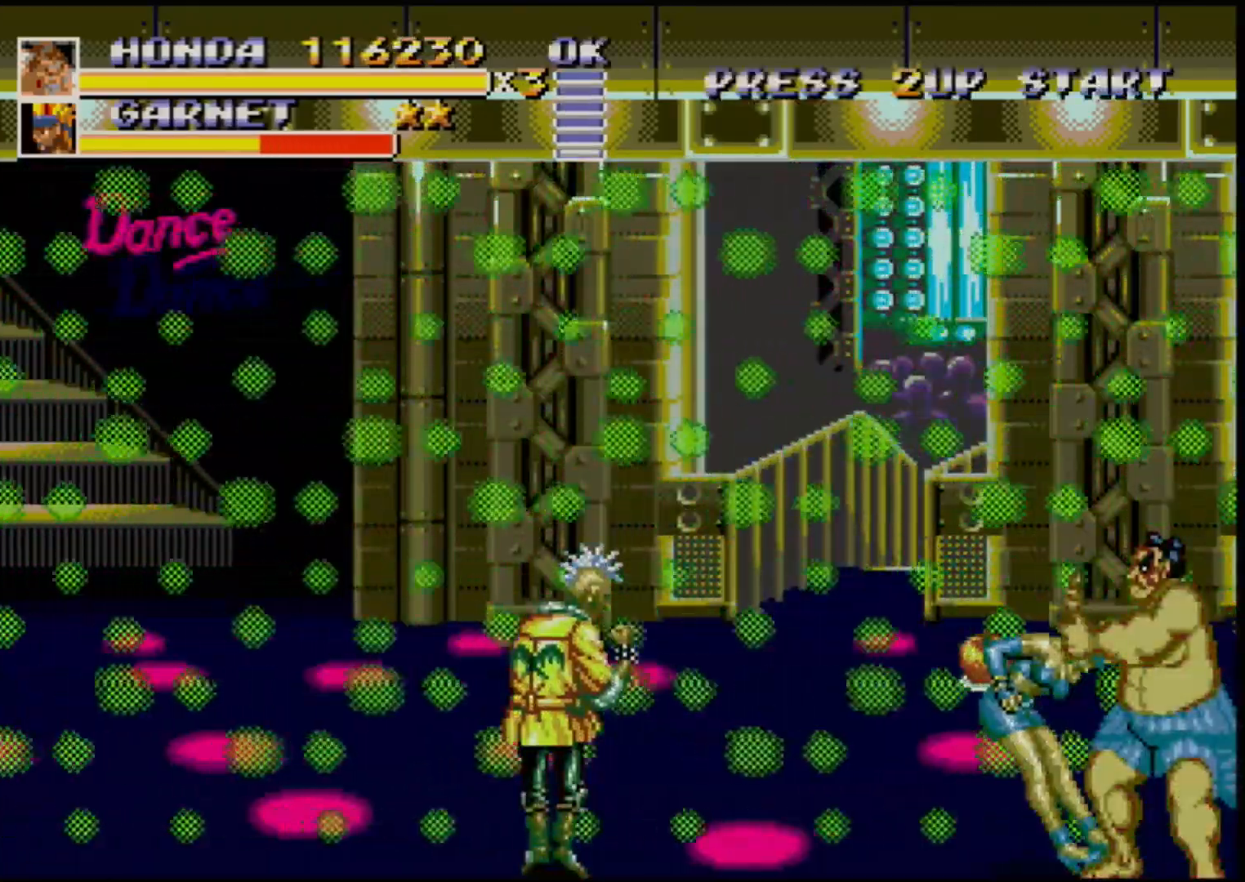
{"buttons": [], "events": []}
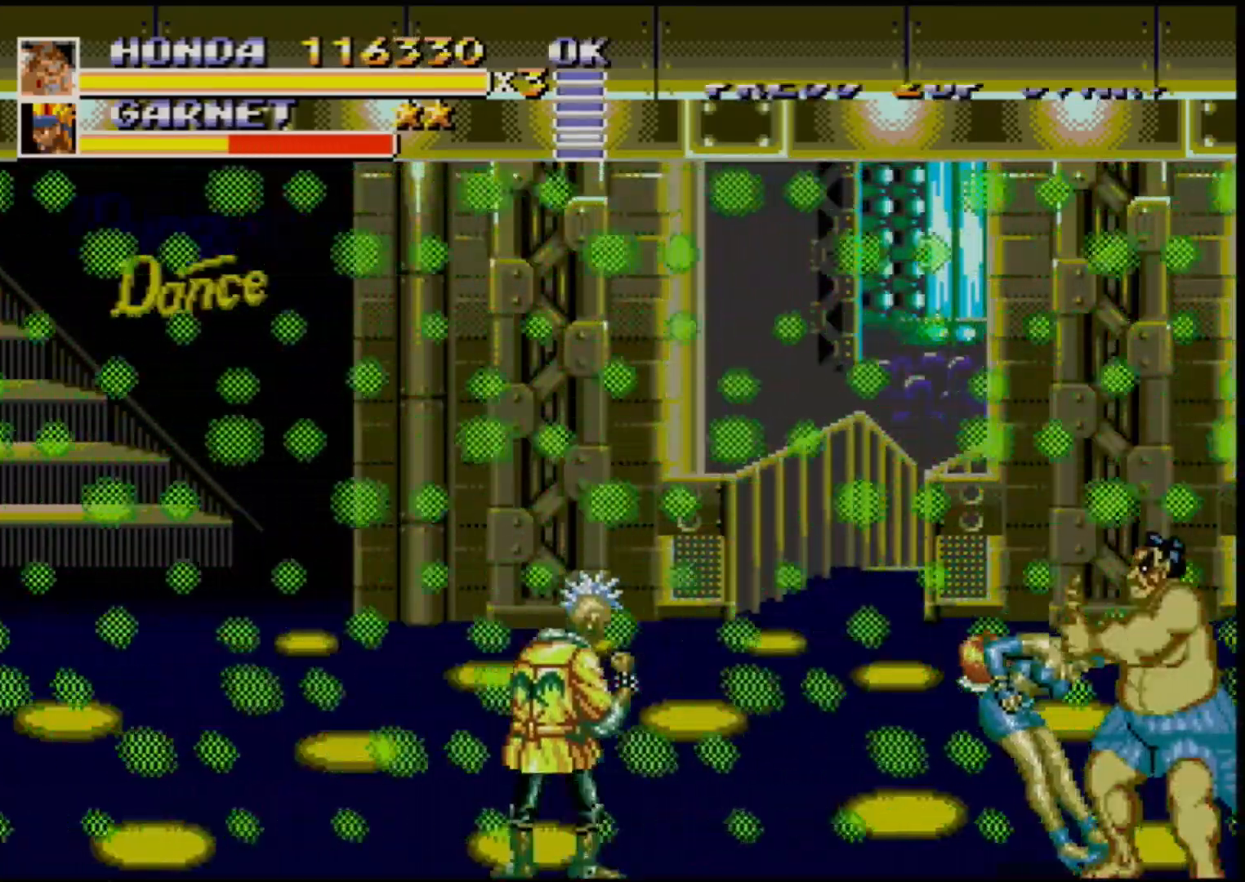
{"buttons": [], "events": [[50, "DPAD_LEFT", "down"], [117, "DPAD_LEFT", "up"], [150, "DPAD_LEFT", "down"], [433, "DPAD_LEFT", "up"]]}
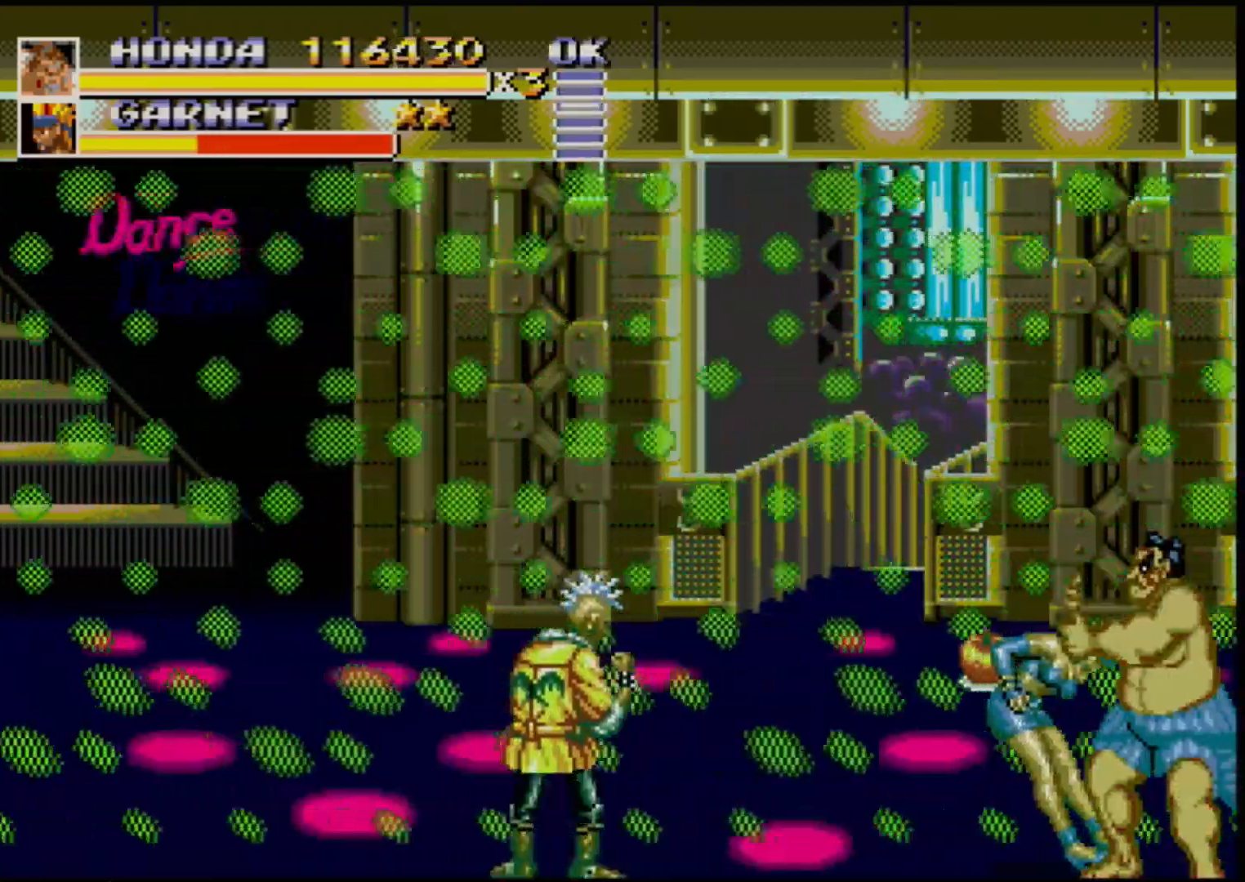
{"buttons": ["DPAD_LEFT"], "events": [[317, "DPAD_LEFT", "down"], [400, "DPAD_LEFT", "up"], [450, "DPAD_LEFT", "down"]]}
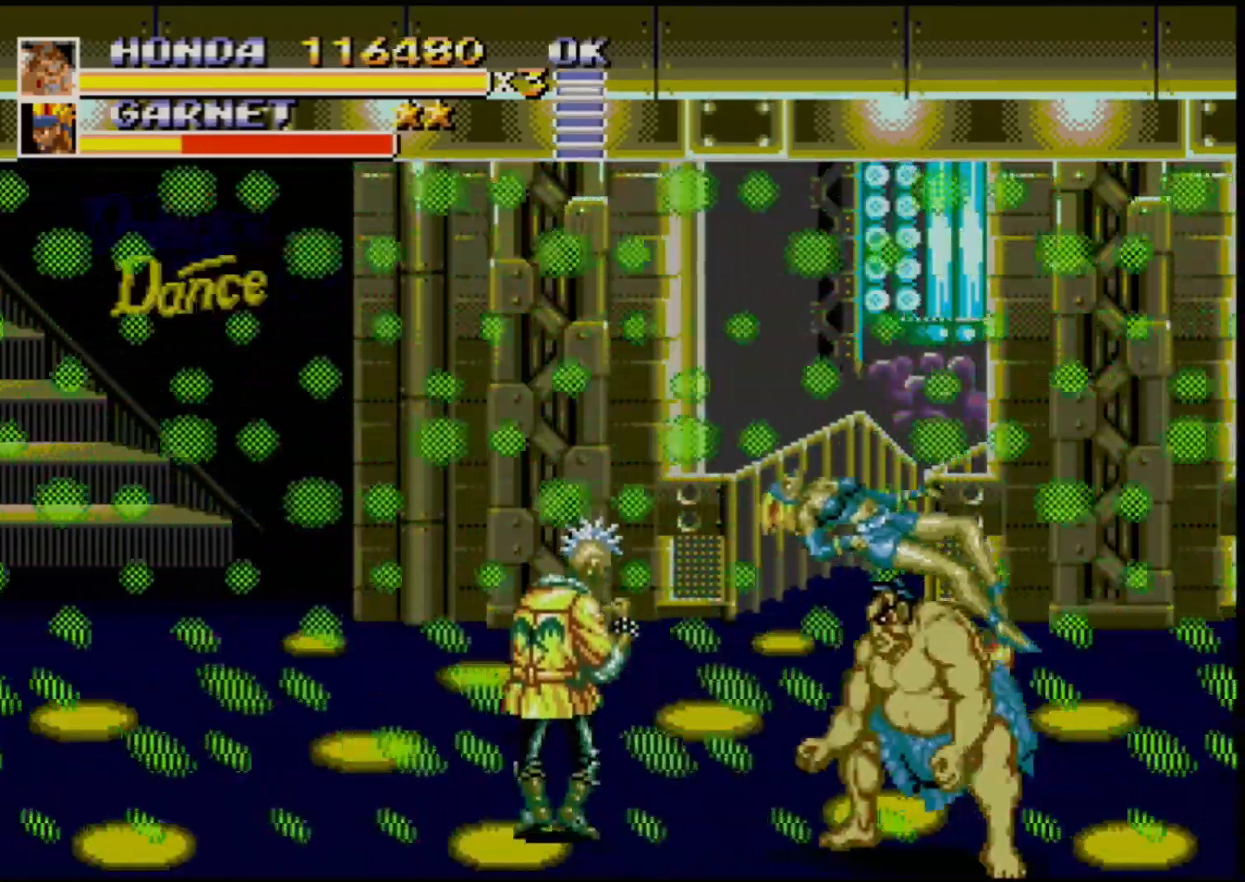
{"buttons": [], "events": [[150, "B", "down"], [233, "B", "up"], [283, "DPAD_LEFT", "up"]]}
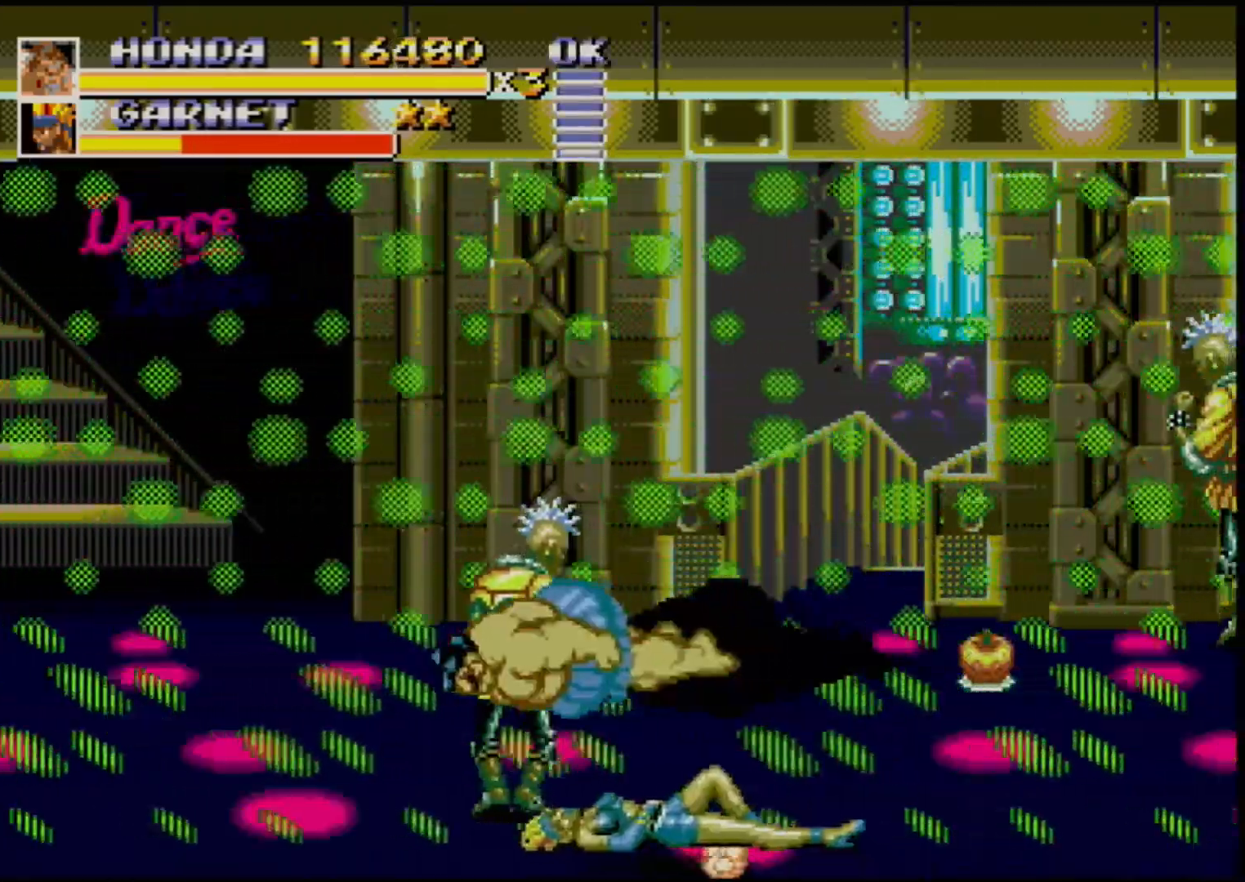
{"buttons": ["DPAD_UP", "DPAD_RIGHT"], "events": [[400, "DPAD_RIGHT", "down"], [417, "DPAD_UP", "down"]]}
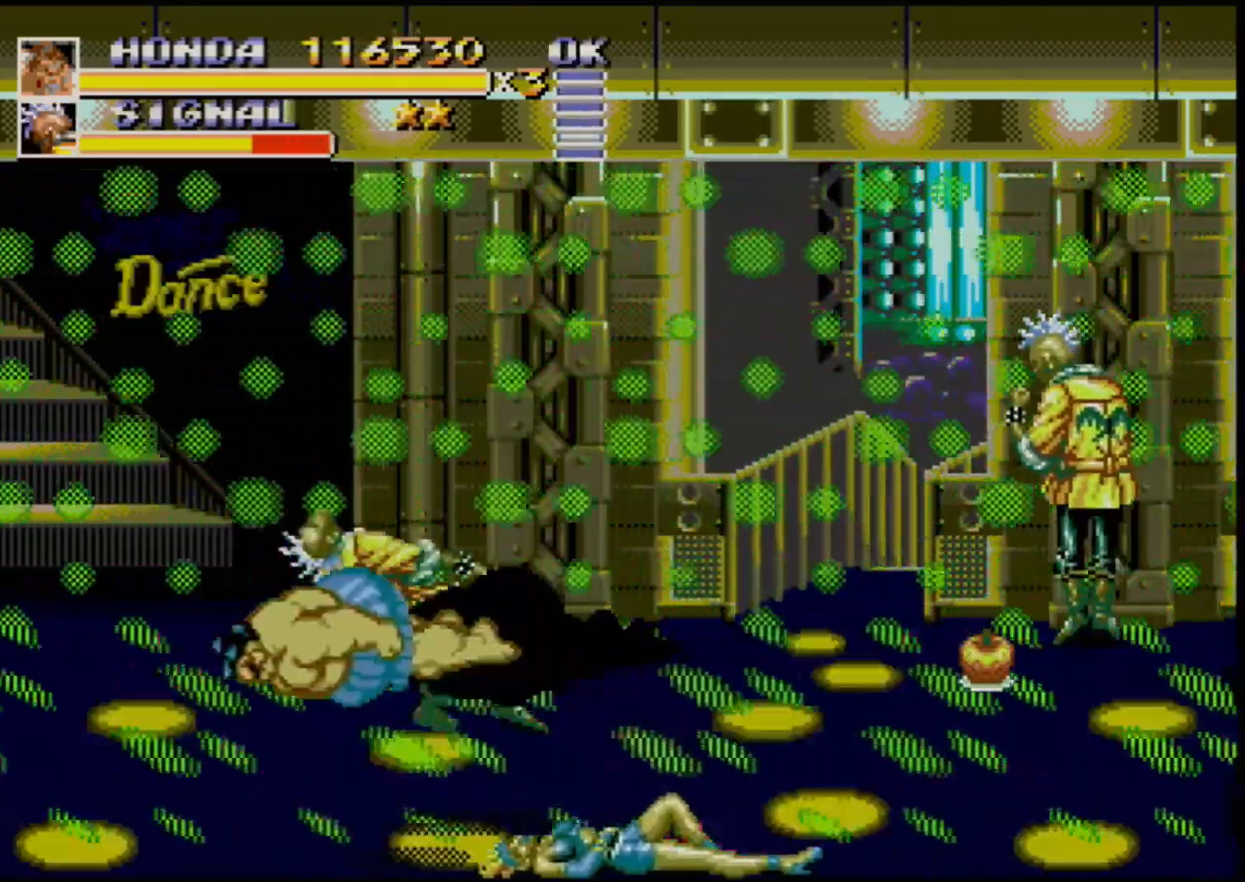
{"buttons": ["DPAD_RIGHT"], "events": [[250, "DPAD_UP", "up"]]}
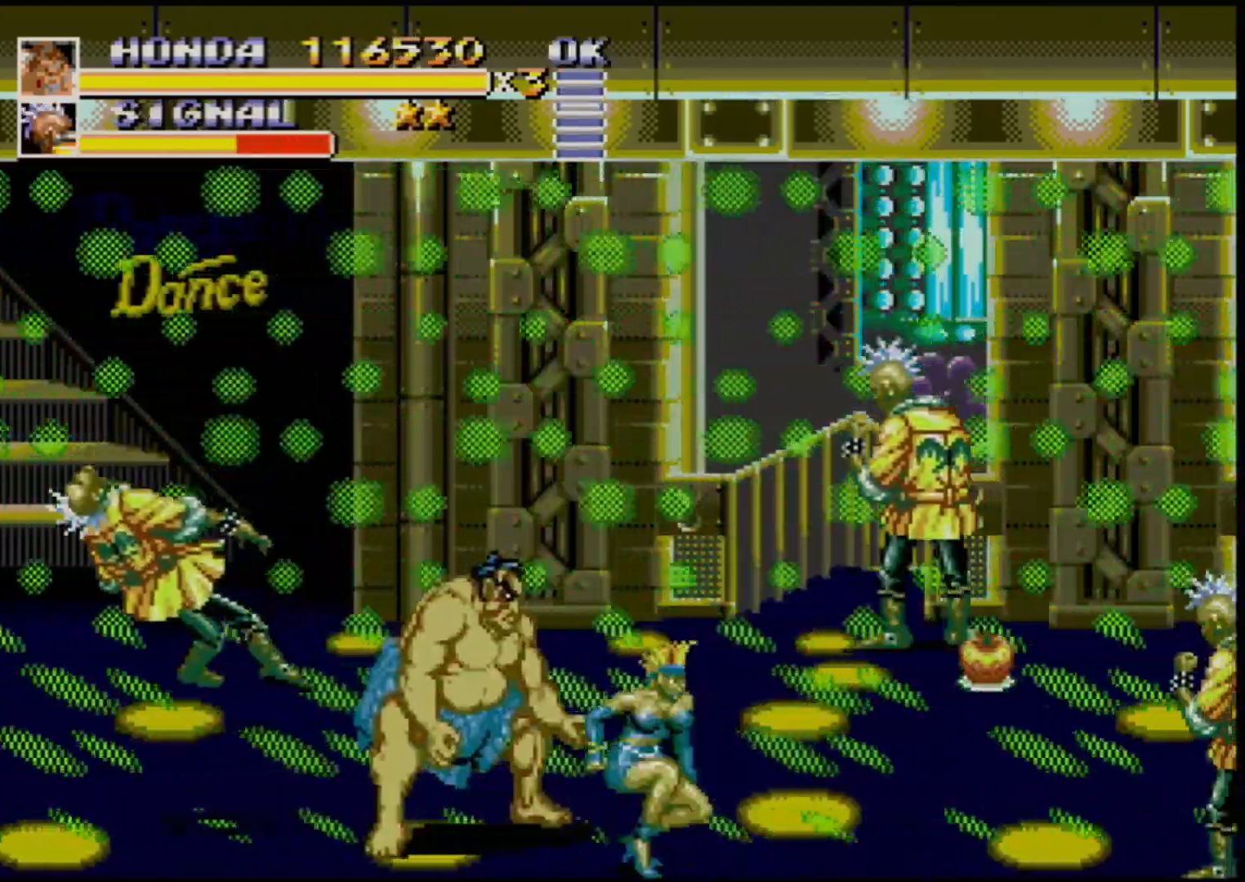
{"buttons": ["DPAD_RIGHT"], "events": [[283, "B", "down"], [350, "B", "up"], [467, "B", "down"], [483, "B", "up"]]}
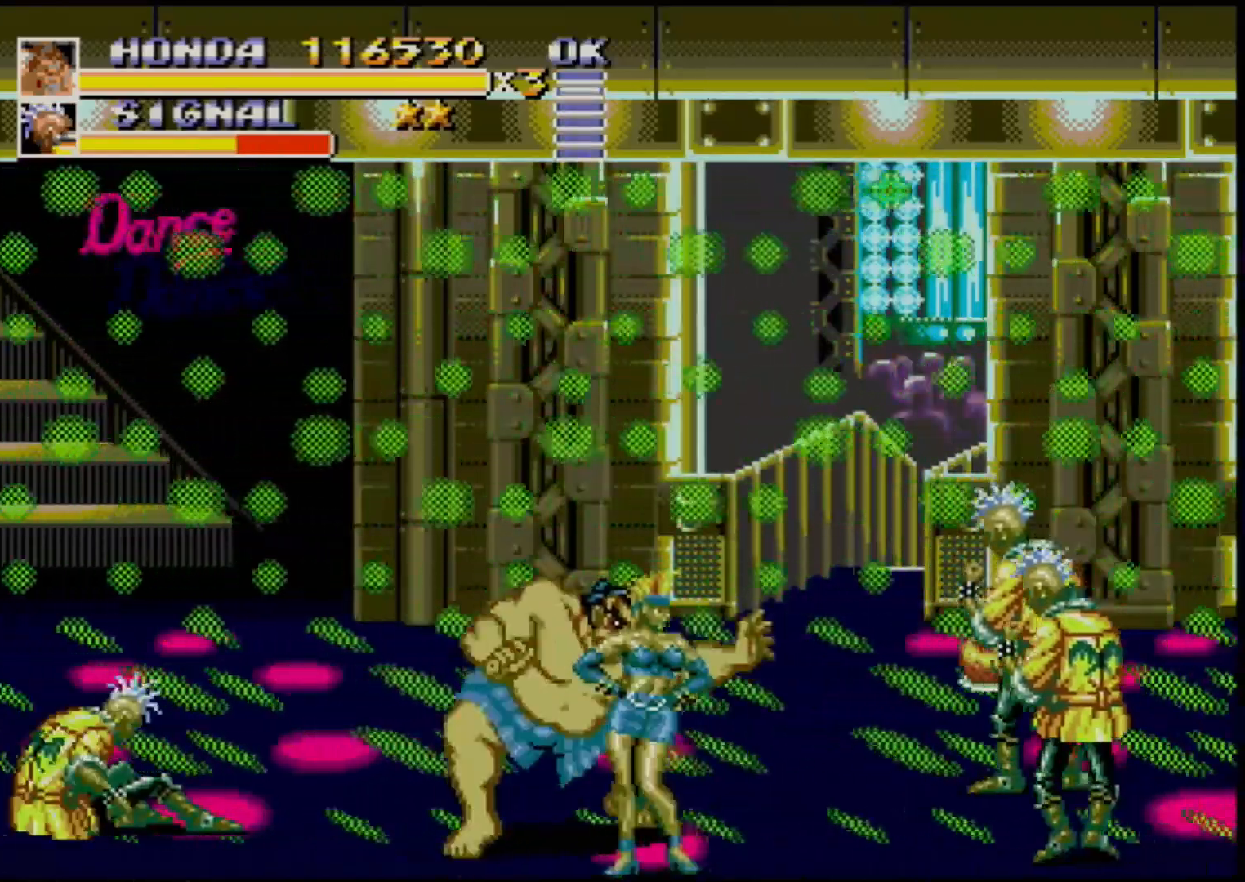
{"buttons": ["B", "DPAD_DOWN", "DPAD_LEFT"], "events": [[450, "DPAD_DOWN", "down"], [450, "DPAD_RIGHT", "up"], [467, "DPAD_LEFT", "down"], [483, "B", "down"]]}
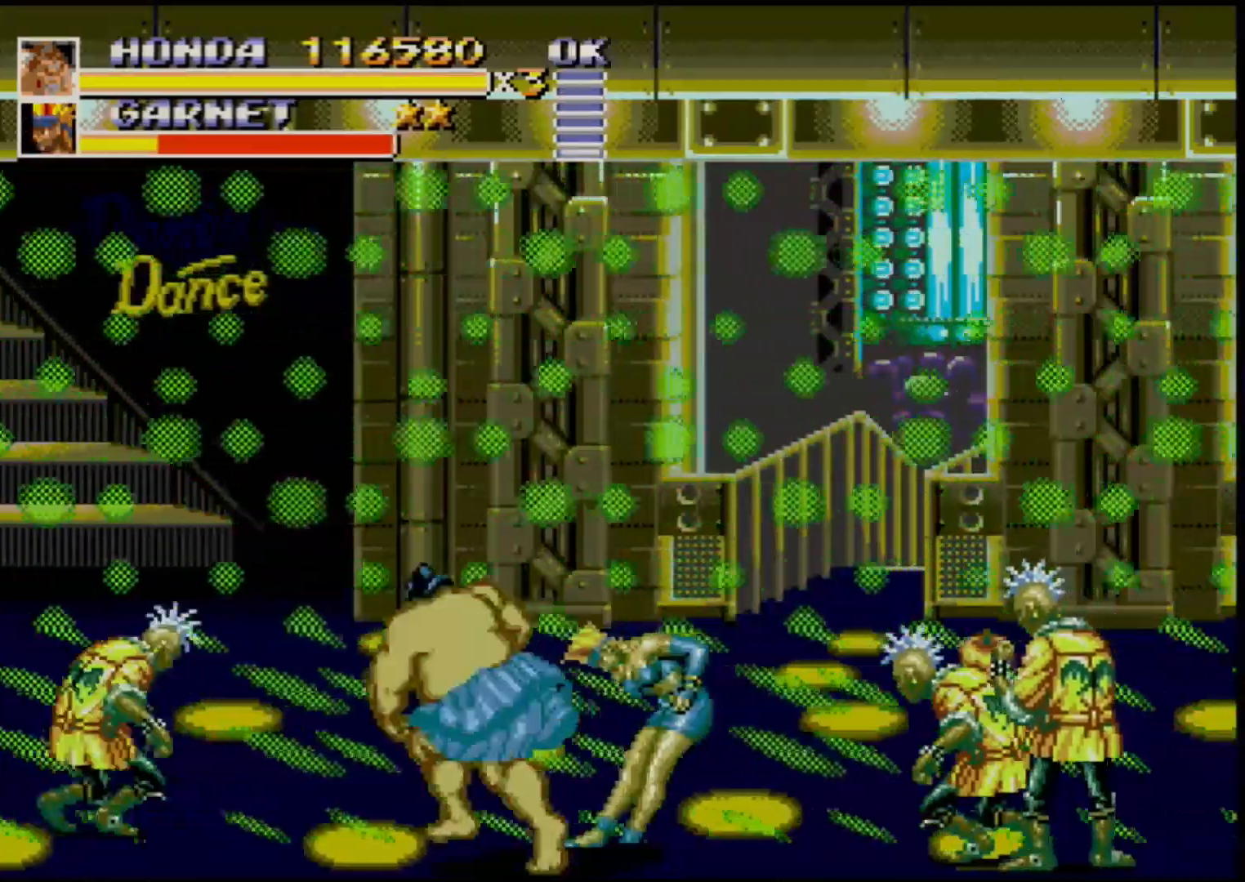
{"buttons": ["DPAD_LEFT"], "events": [[17, "B", "up"], [33, "DPAD_DOWN", "up"], [100, "B", "down"], [167, "B", "up"], [200, "DPAD_LEFT", "up"], [417, "DPAD_LEFT", "down"]]}
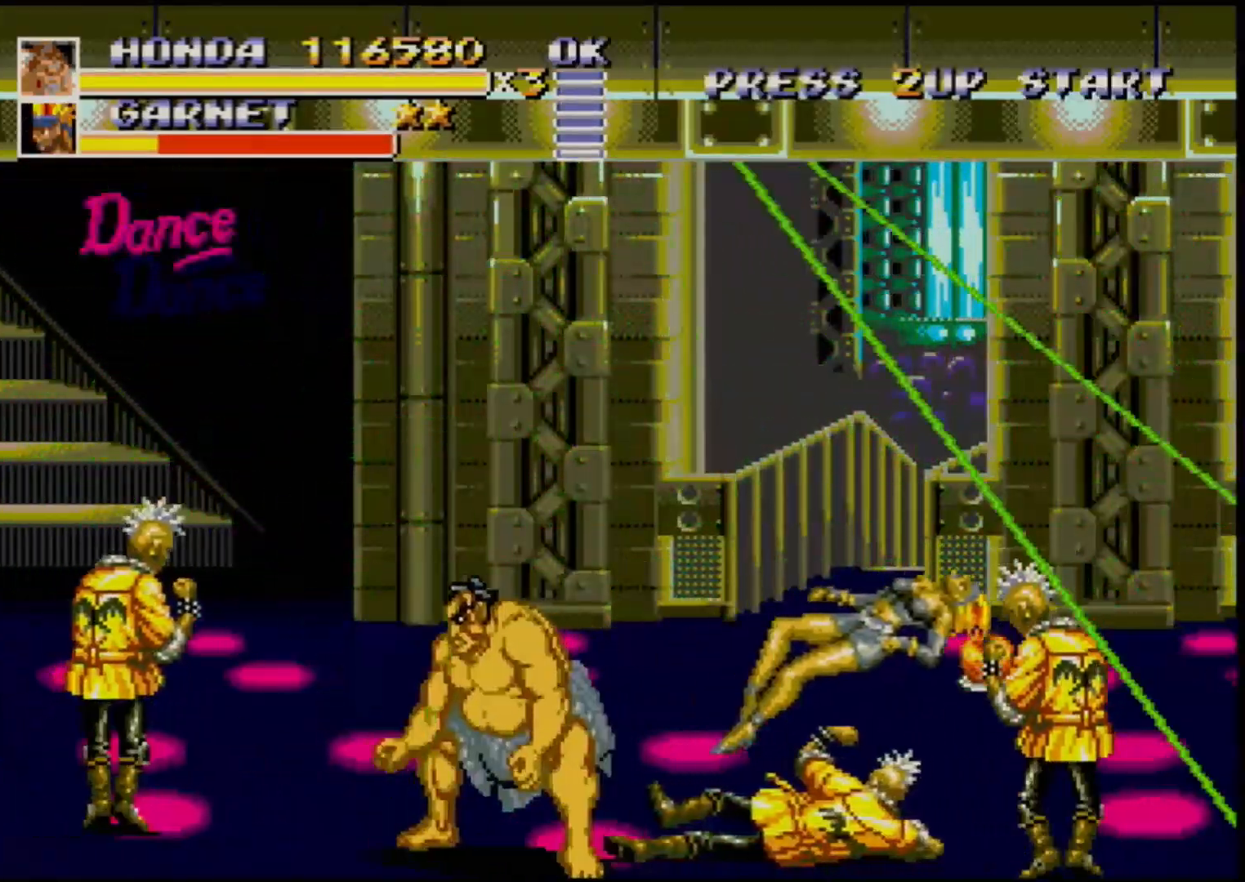
{"buttons": [], "events": [[333, "DPAD_LEFT", "up"], [433, "DPAD_RIGHT", "down"], [483, "DPAD_RIGHT", "up"]]}
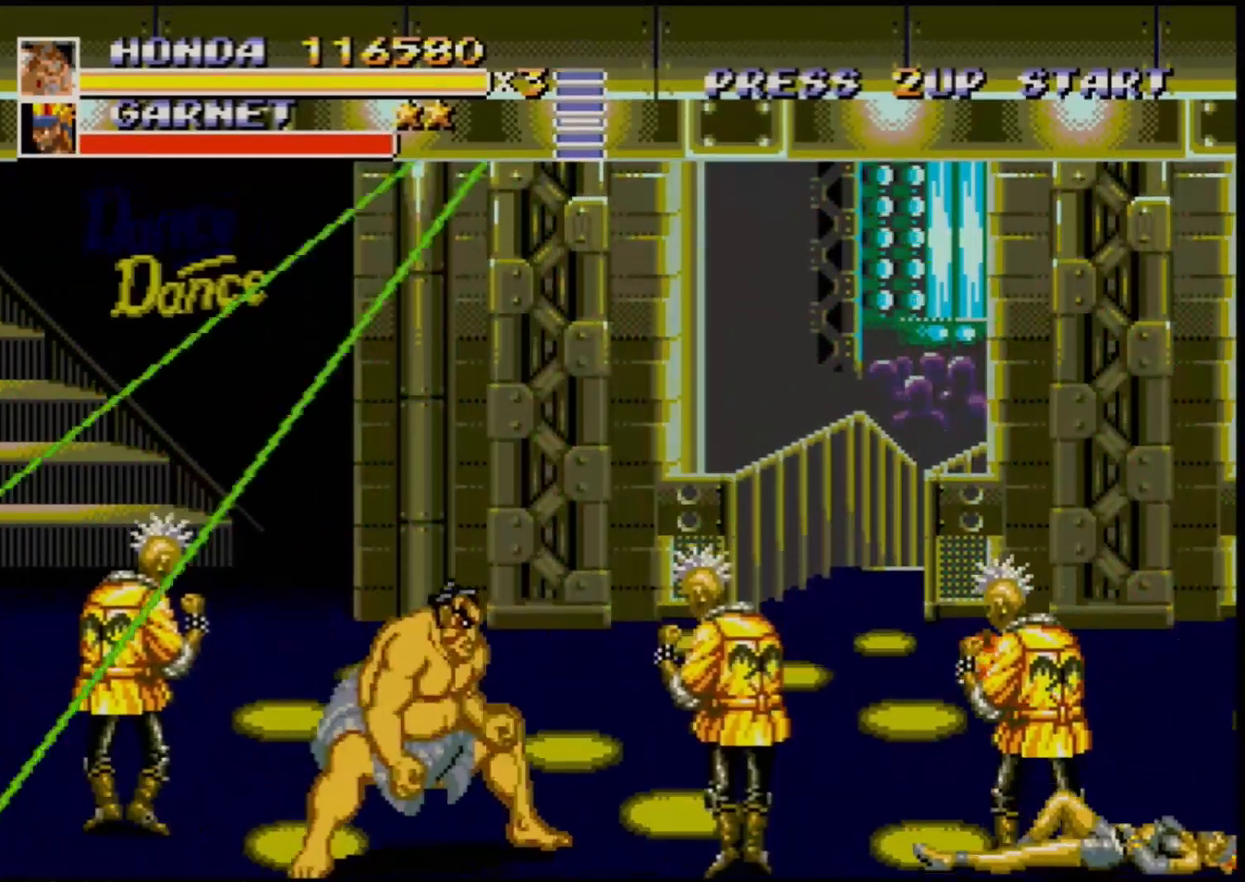
{"buttons": ["DPAD_RIGHT"], "events": [[50, "DPAD_RIGHT", "down"]]}